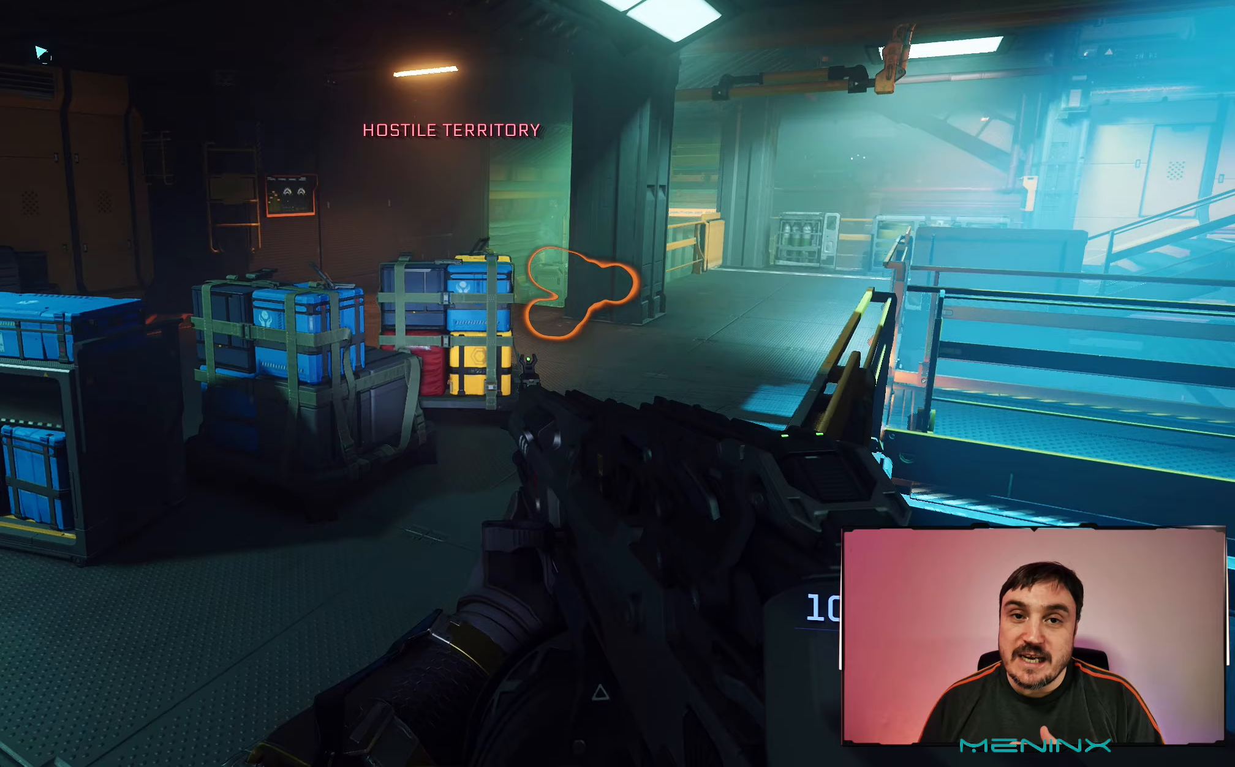
Gameplay with a controller (Xbox layout); each line is a JSON object with the inputs held at the frame after it. "events" lists button and stick changes between this image and that frame as [ms after this image, input, new state], when the widget could be followed in between.
{"buttons": [], "left_stick": "up-left", "right_stick": "left", "events": [[83, "left_stick", "up-left"], [150, "right_stick", "right"], [317, "right_stick", "left"]]}
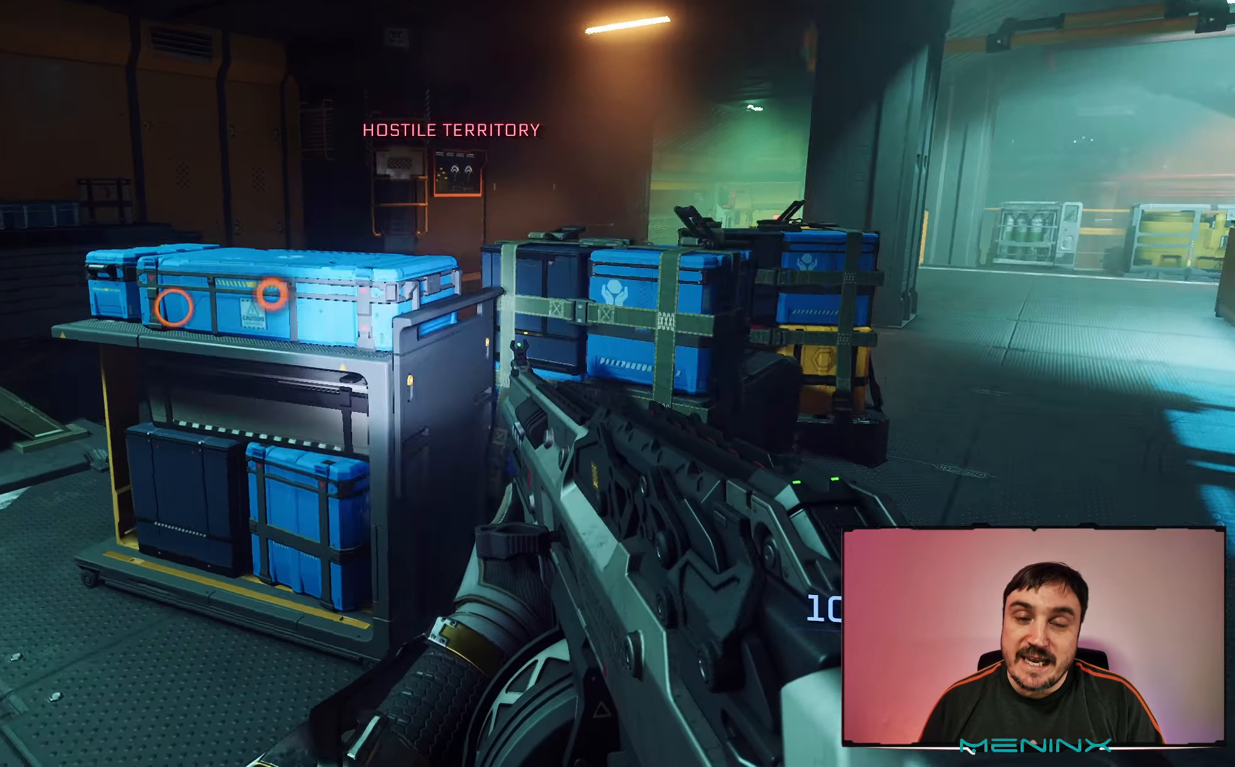
{"buttons": [], "left_stick": "up-left", "right_stick": "right", "events": [[167, "right_stick", "center"], [317, "L3", "down"], [367, "right_stick", "right"], [483, "L3", "up"]]}
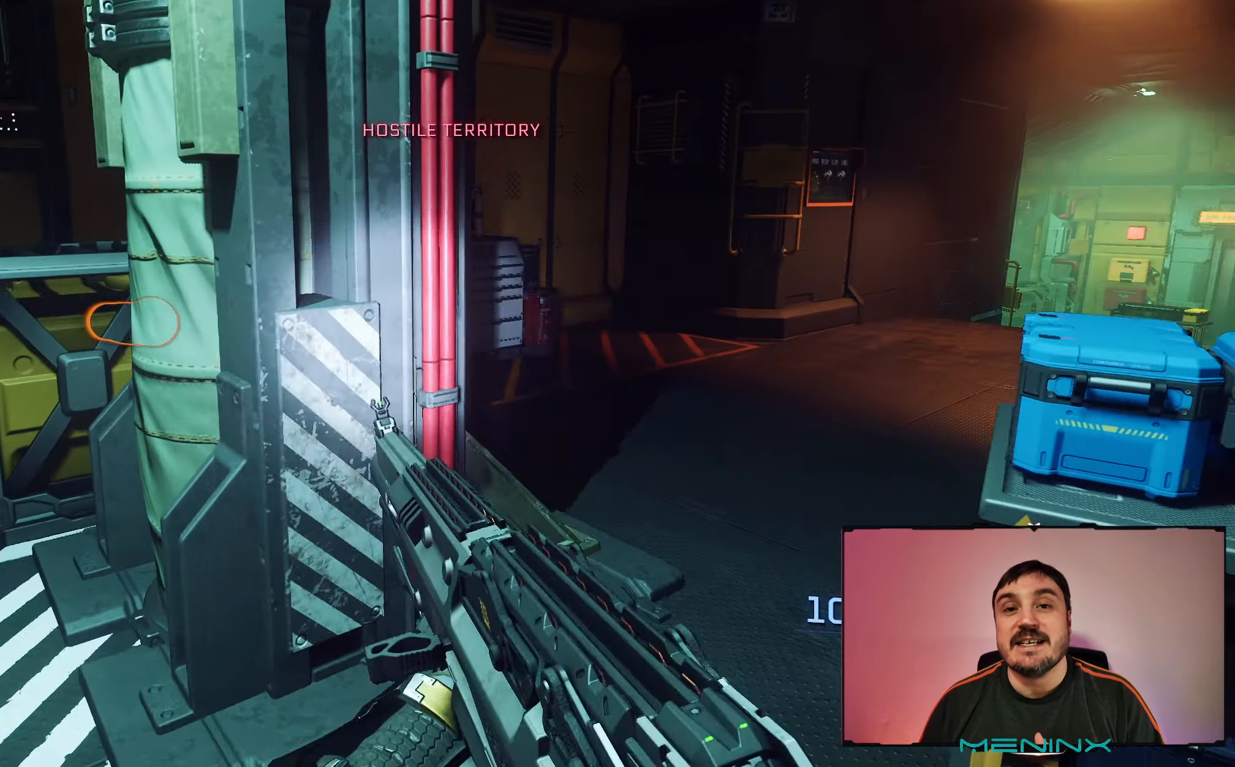
{"buttons": ["L3"], "left_stick": "up", "right_stick": "center", "events": [[283, "left_stick", "center"], [283, "right_stick", "center"], [433, "L3", "down"], [500, "left_stick", "up"]]}
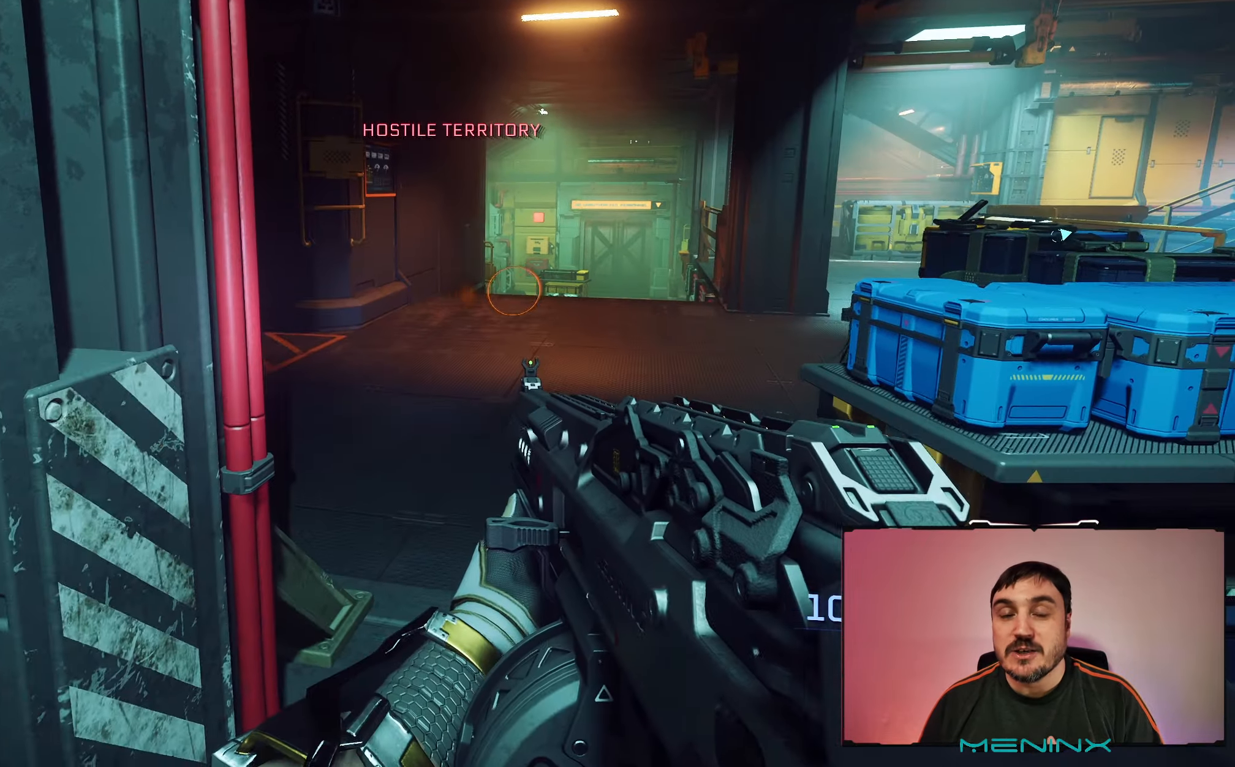
{"buttons": [], "left_stick": "up-left", "right_stick": "right", "events": [[67, "right_stick", "right"], [217, "L3", "up"], [250, "right_stick", "center"], [467, "right_stick", "right"], [500, "left_stick", "up-left"]]}
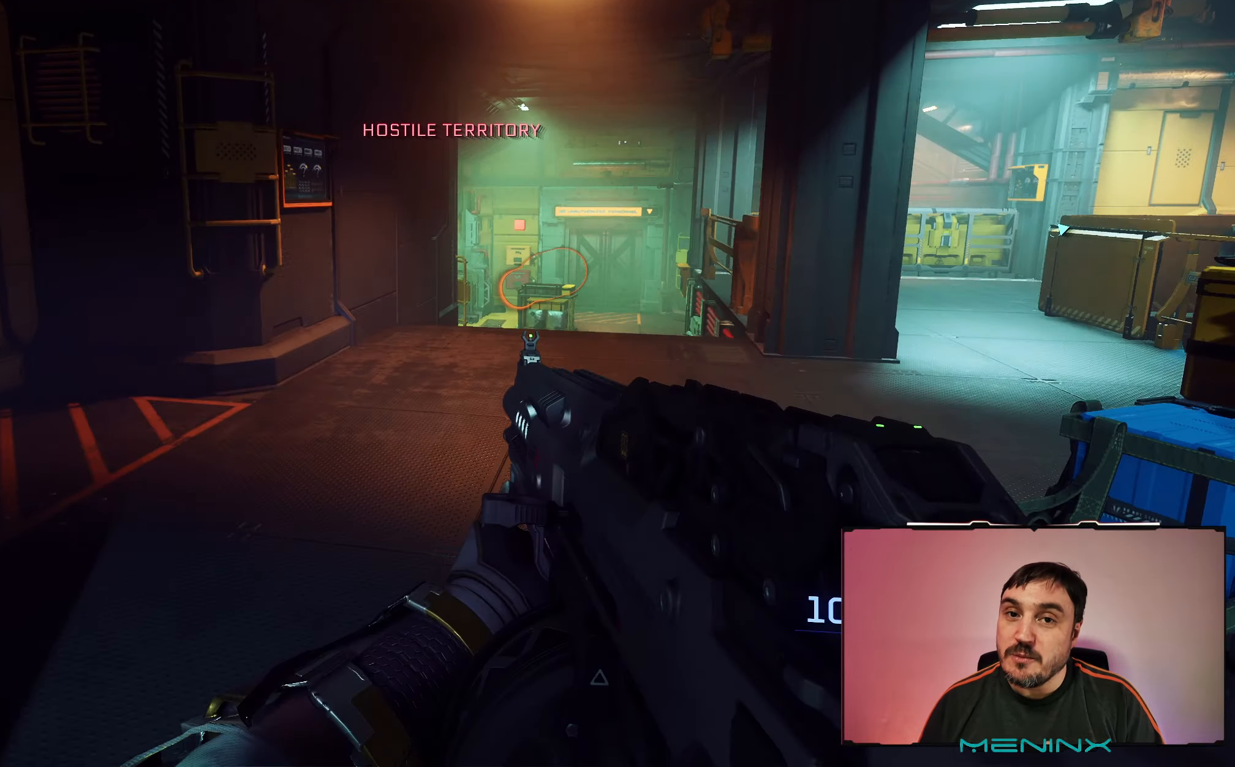
{"buttons": [], "left_stick": "left", "right_stick": "center", "events": [[183, "left_stick", "left"], [383, "right_stick", "center"]]}
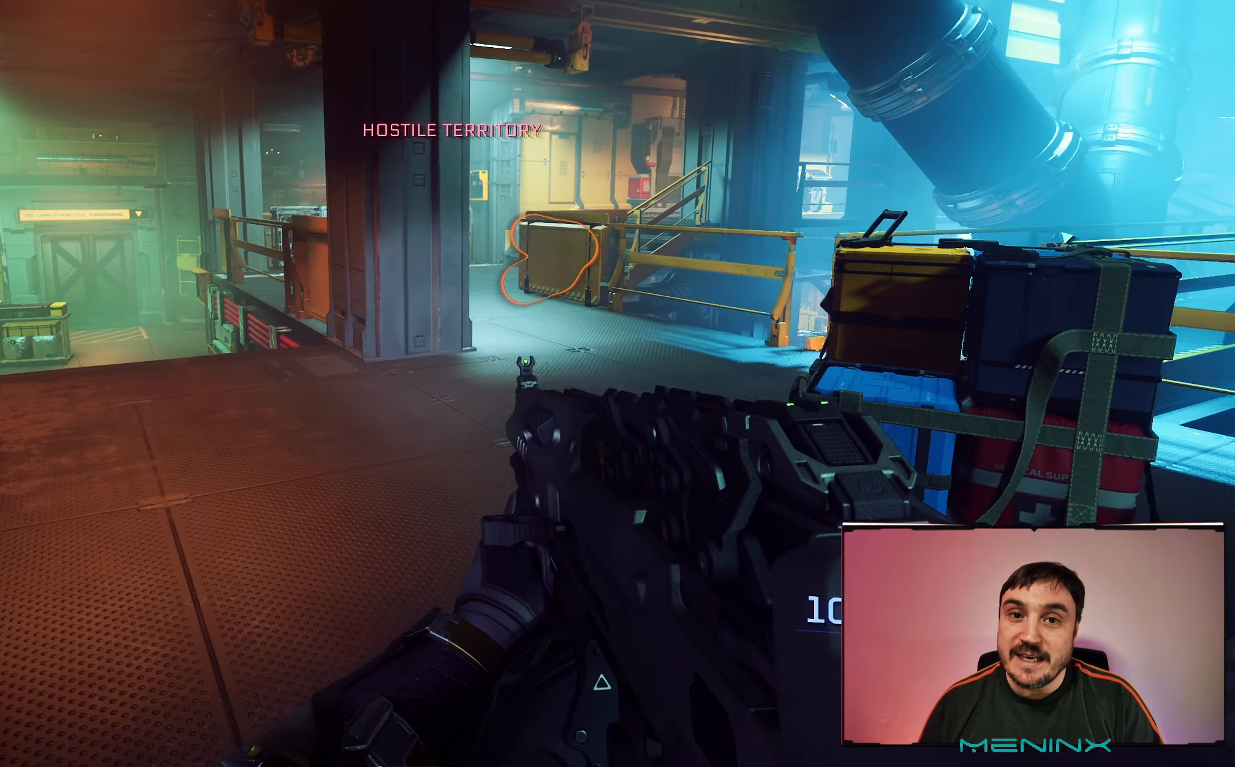
{"buttons": [], "left_stick": "up-left", "right_stick": "right", "events": [[83, "left_stick", "up-left"], [267, "left_stick", "up"], [300, "right_stick", "right"], [483, "left_stick", "up-left"]]}
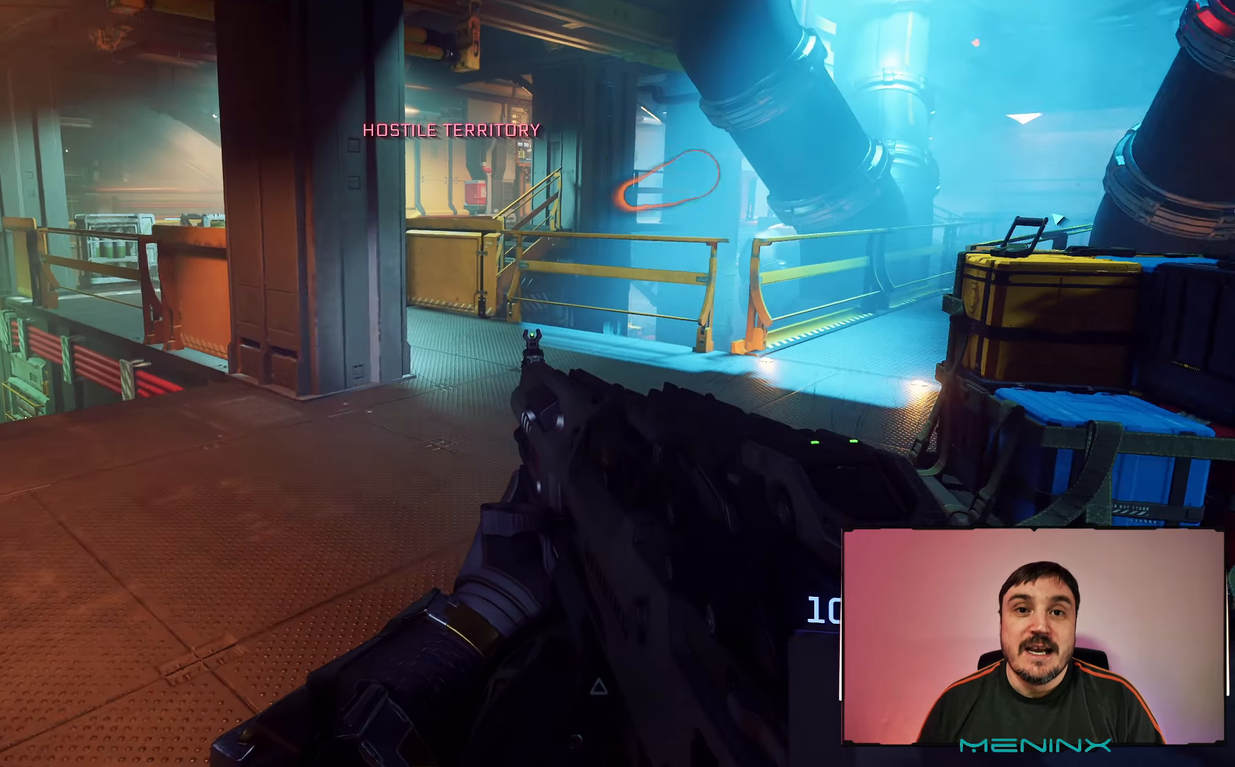
{"buttons": [], "left_stick": "up-left", "right_stick": "center", "events": [[83, "right_stick", "center"], [167, "left_stick", "center"], [417, "left_stick", "up-left"]]}
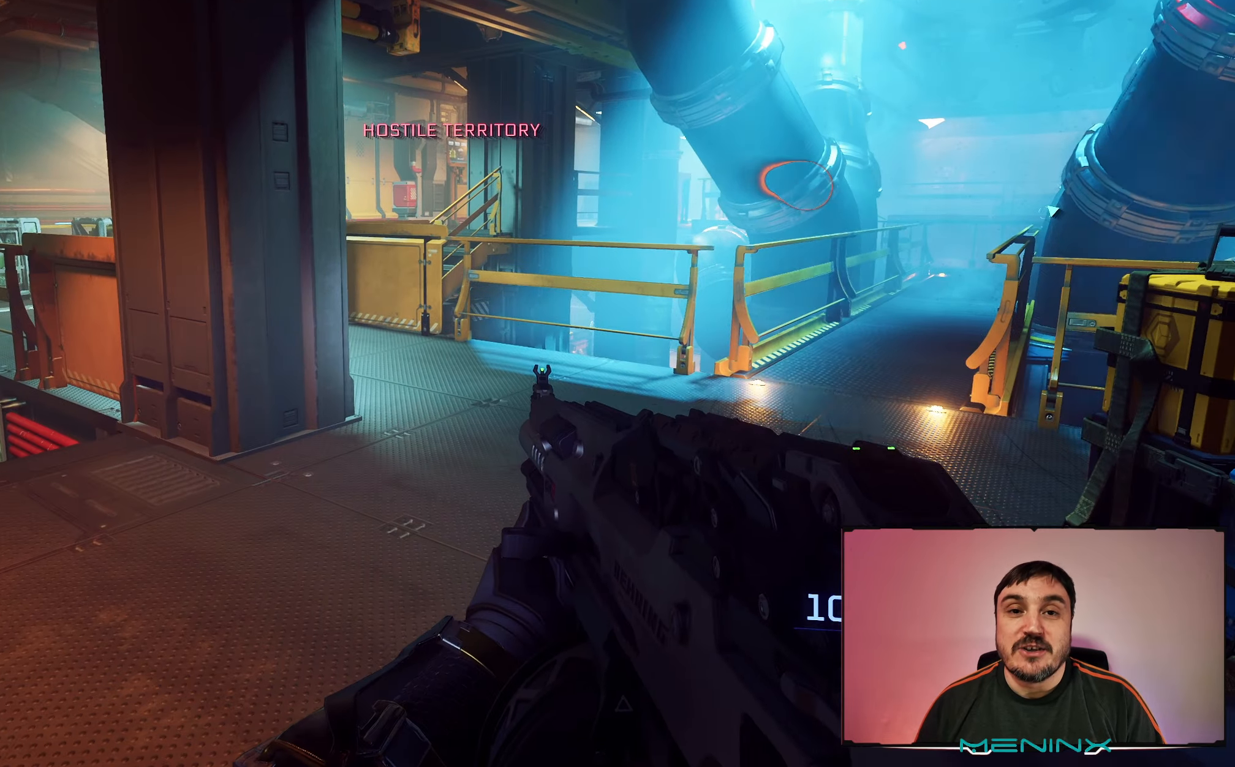
{"buttons": [], "left_stick": "center", "right_stick": "center", "events": [[100, "right_stick", "left"], [350, "left_stick", "center"], [400, "right_stick", "center"]]}
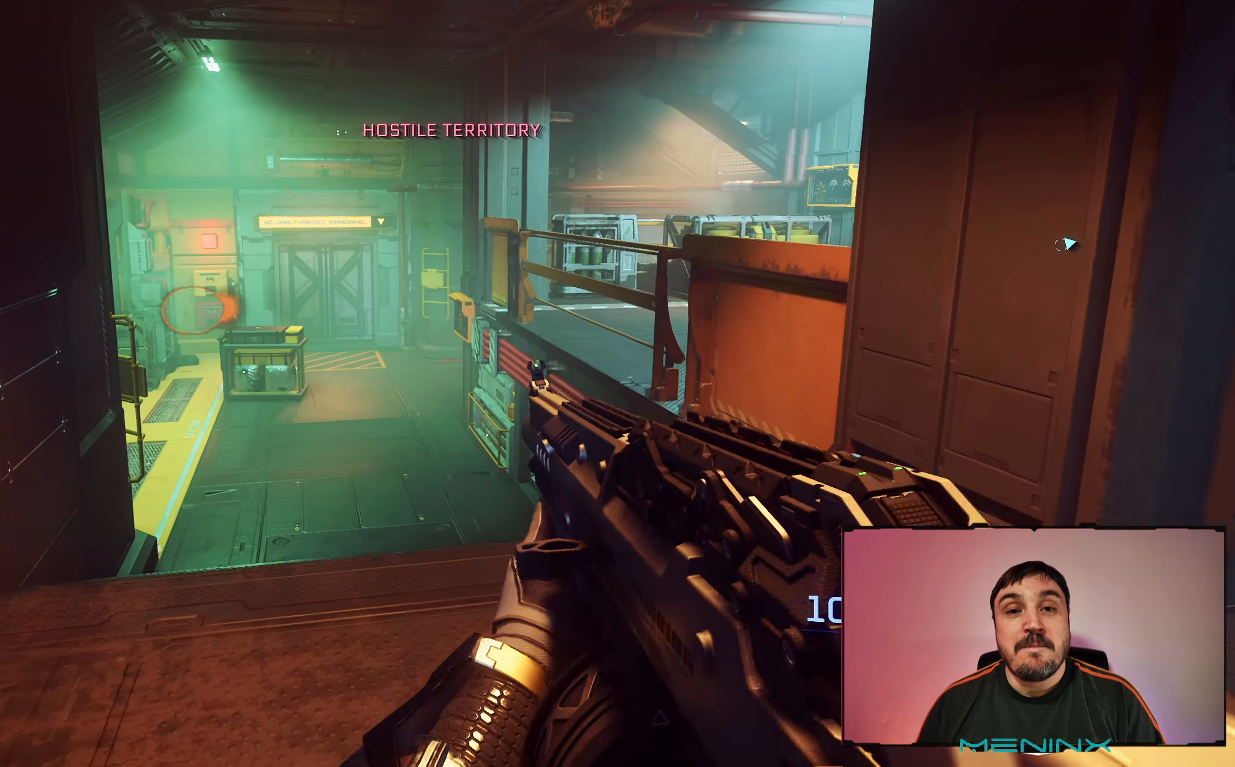
{"buttons": [], "left_stick": "up-right", "right_stick": "left", "events": [[33, "left_stick", "up-right"], [100, "right_stick", "left"]]}
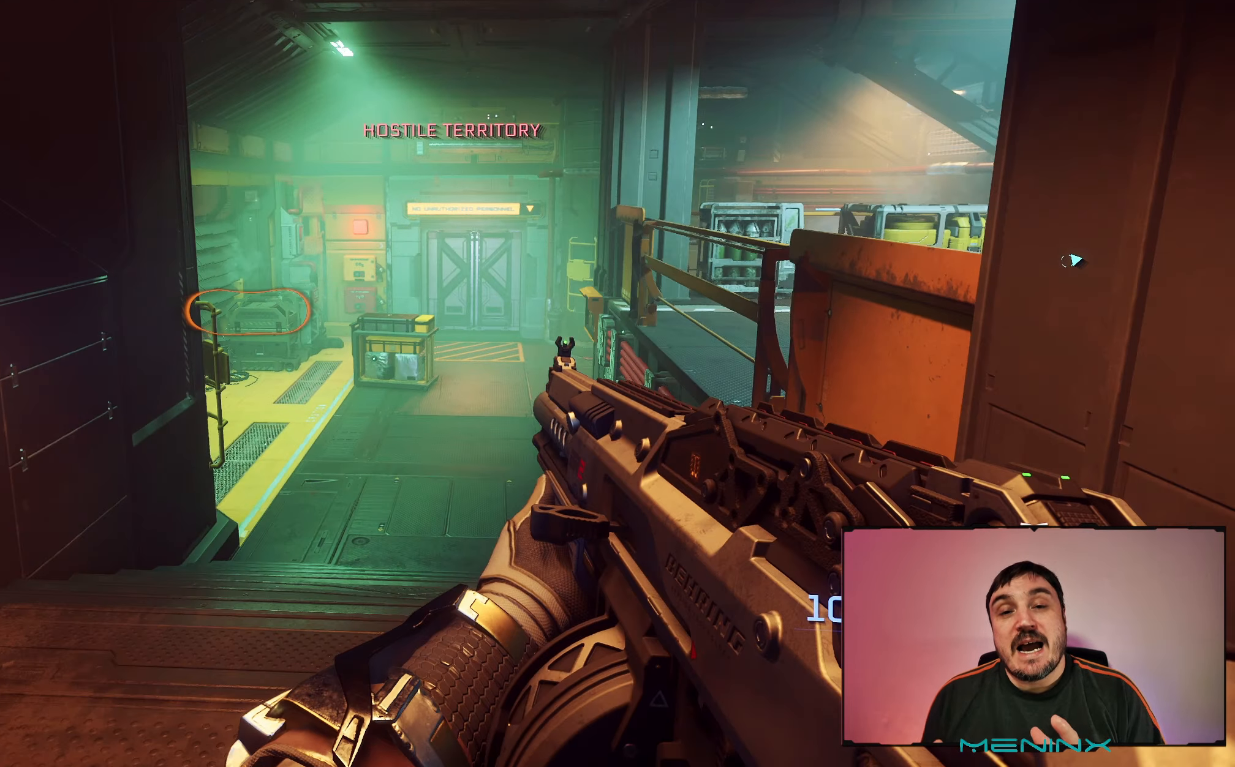
{"buttons": [], "left_stick": "up", "right_stick": "center", "events": [[67, "right_stick", "center"], [100, "left_stick", "up"]]}
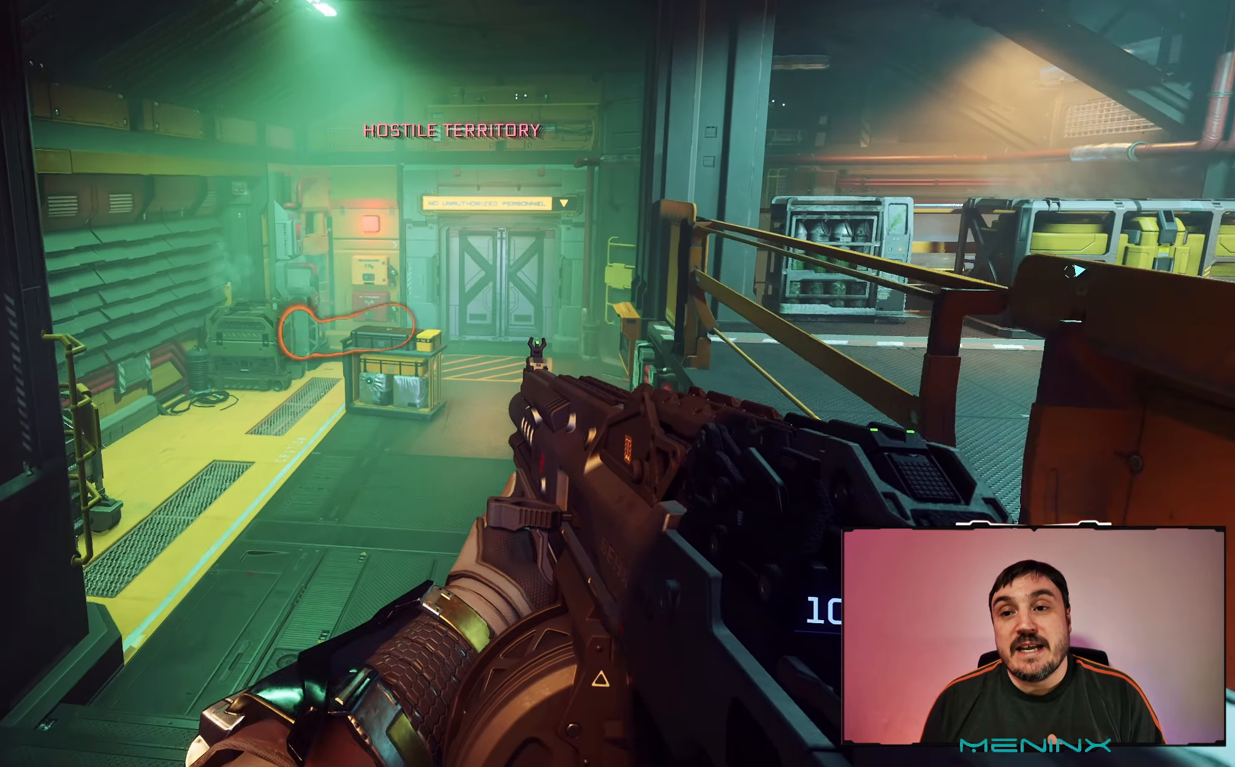
{"buttons": [], "left_stick": "up-right", "right_stick": "up-left", "events": [[133, "right_stick", "left"], [183, "left_stick", "up-right"], [433, "right_stick", "up-left"]]}
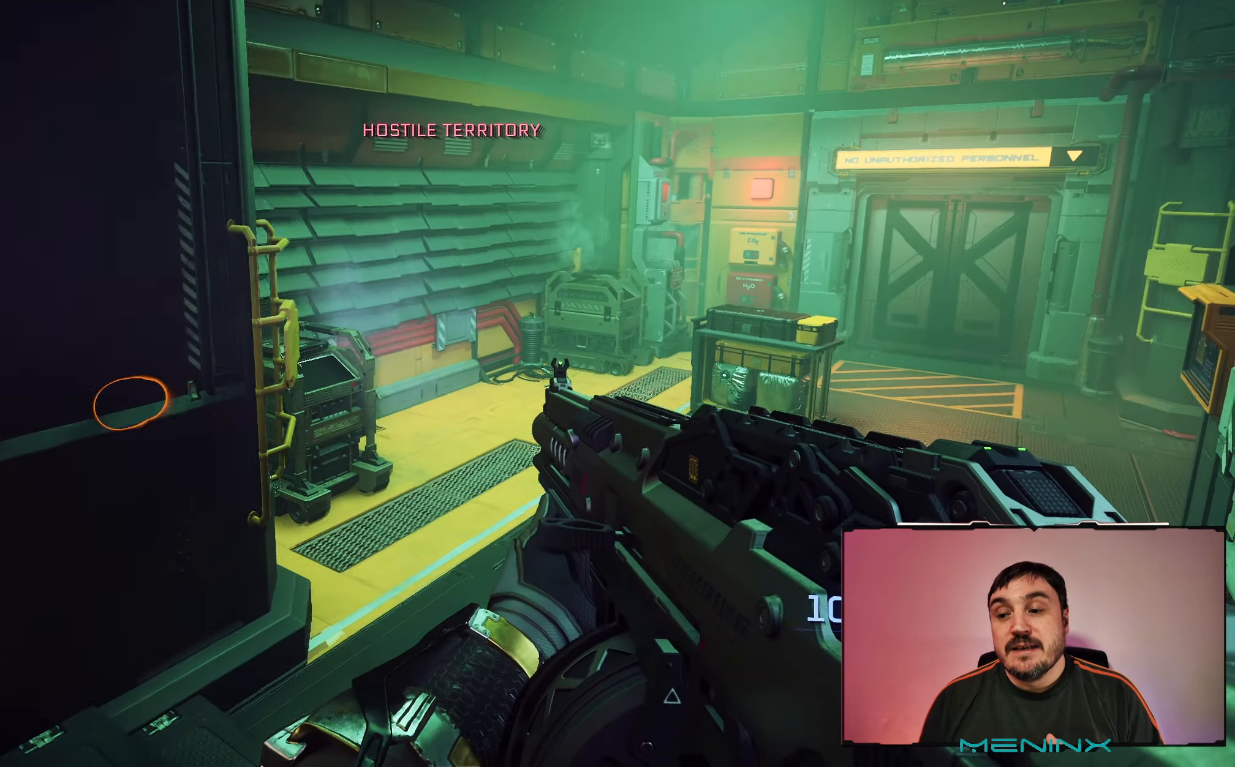
{"buttons": [], "left_stick": "up-left", "right_stick": "right", "events": [[33, "right_stick", "center"], [133, "left_stick", "right"], [300, "left_stick", "center"], [333, "right_stick", "right"], [500, "left_stick", "up-left"]]}
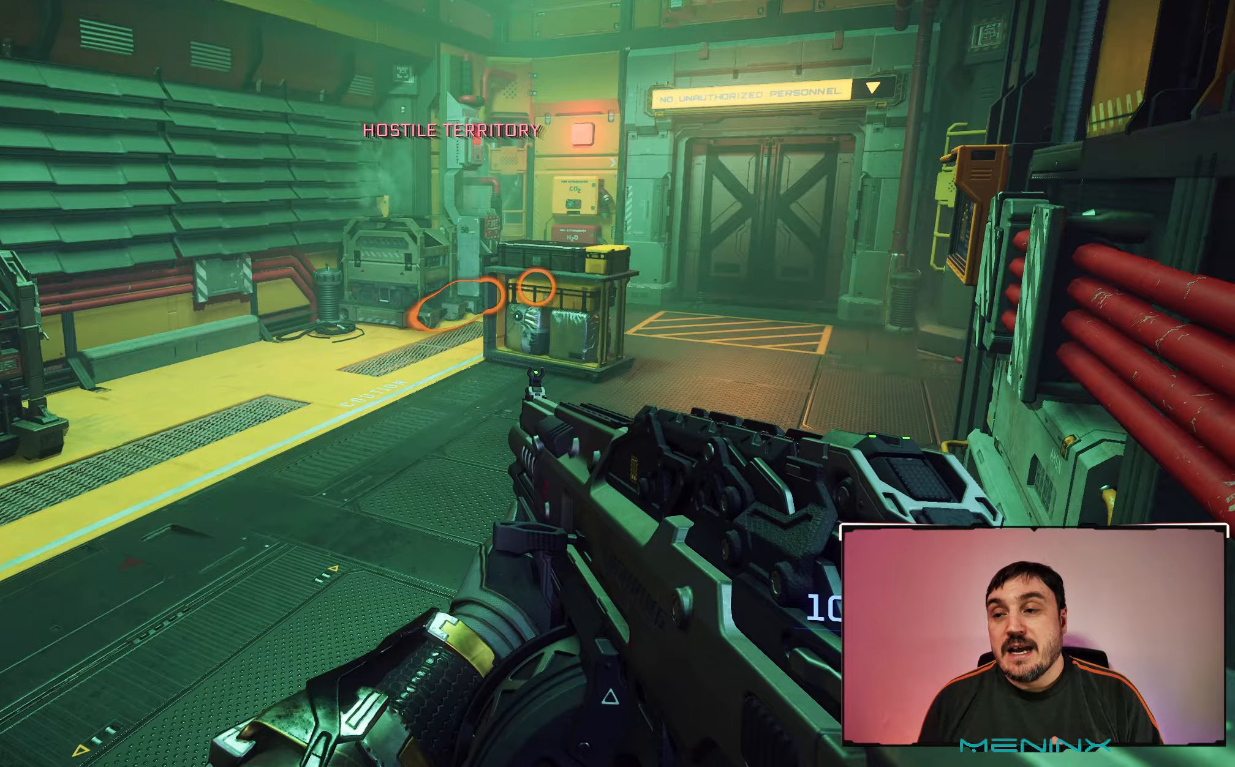
{"buttons": [], "left_stick": "up-left", "right_stick": "right", "events": [[167, "right_stick", "center"], [333, "right_stick", "right"]]}
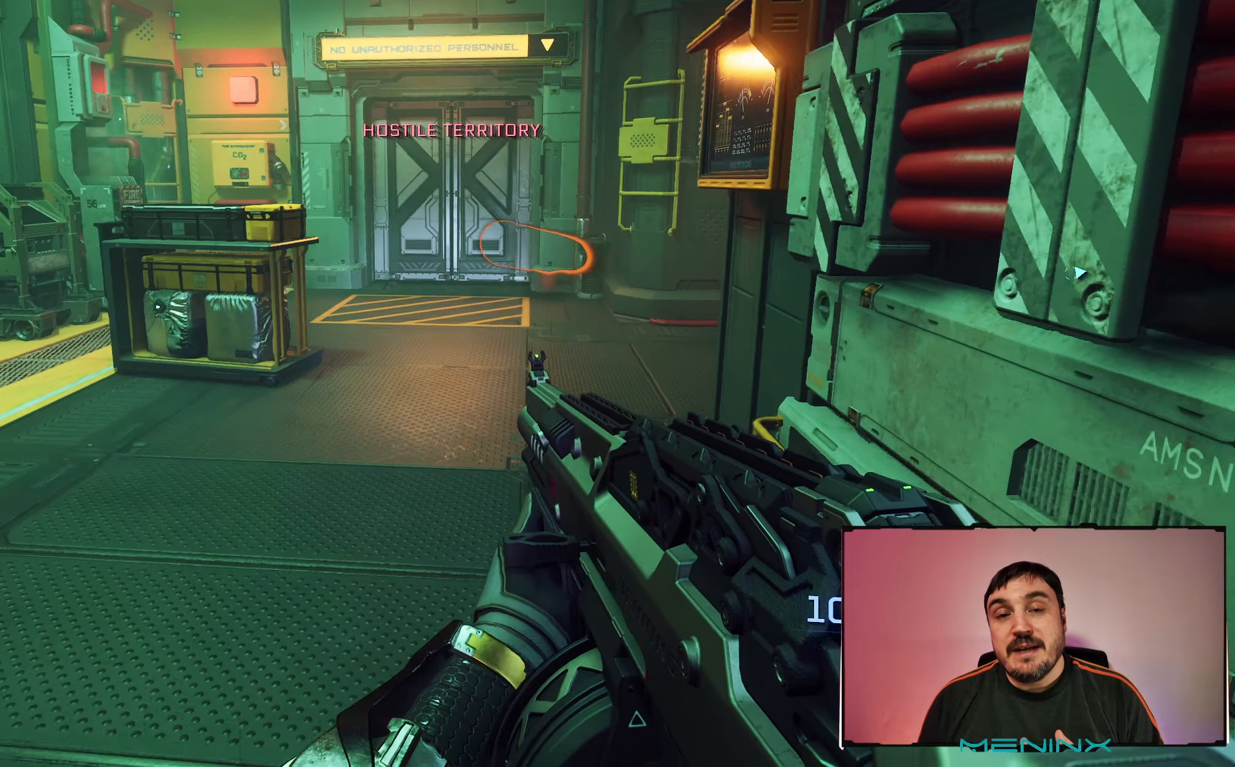
{"buttons": [], "left_stick": "up-left", "right_stick": "right", "events": [[317, "left_stick", "center"], [317, "right_stick", "center"], [400, "right_stick", "right"], [500, "left_stick", "up-left"]]}
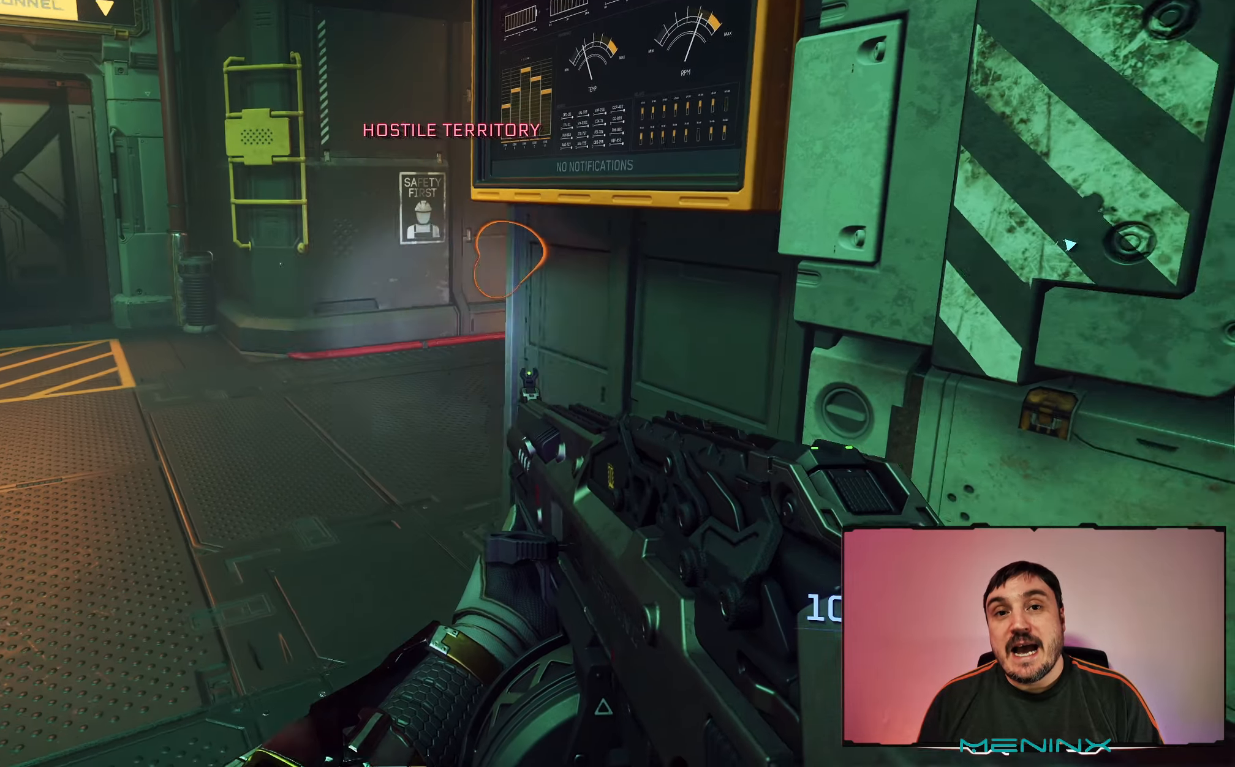
{"buttons": [], "left_stick": "center", "right_stick": "right", "events": [[217, "right_stick", "center"], [333, "left_stick", "center"], [450, "right_stick", "right"]]}
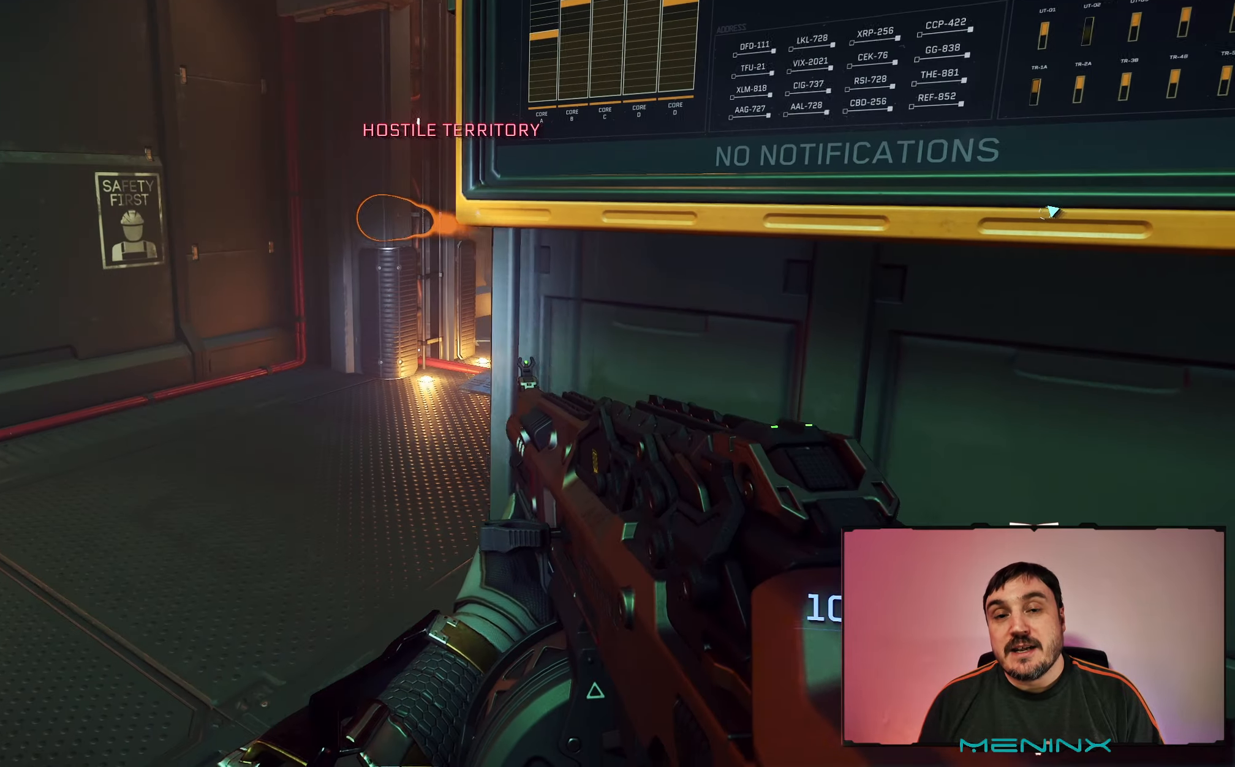
{"buttons": [], "left_stick": "center", "right_stick": "center", "events": [[183, "left_stick", "up-left"], [350, "right_stick", "center"], [433, "left_stick", "center"]]}
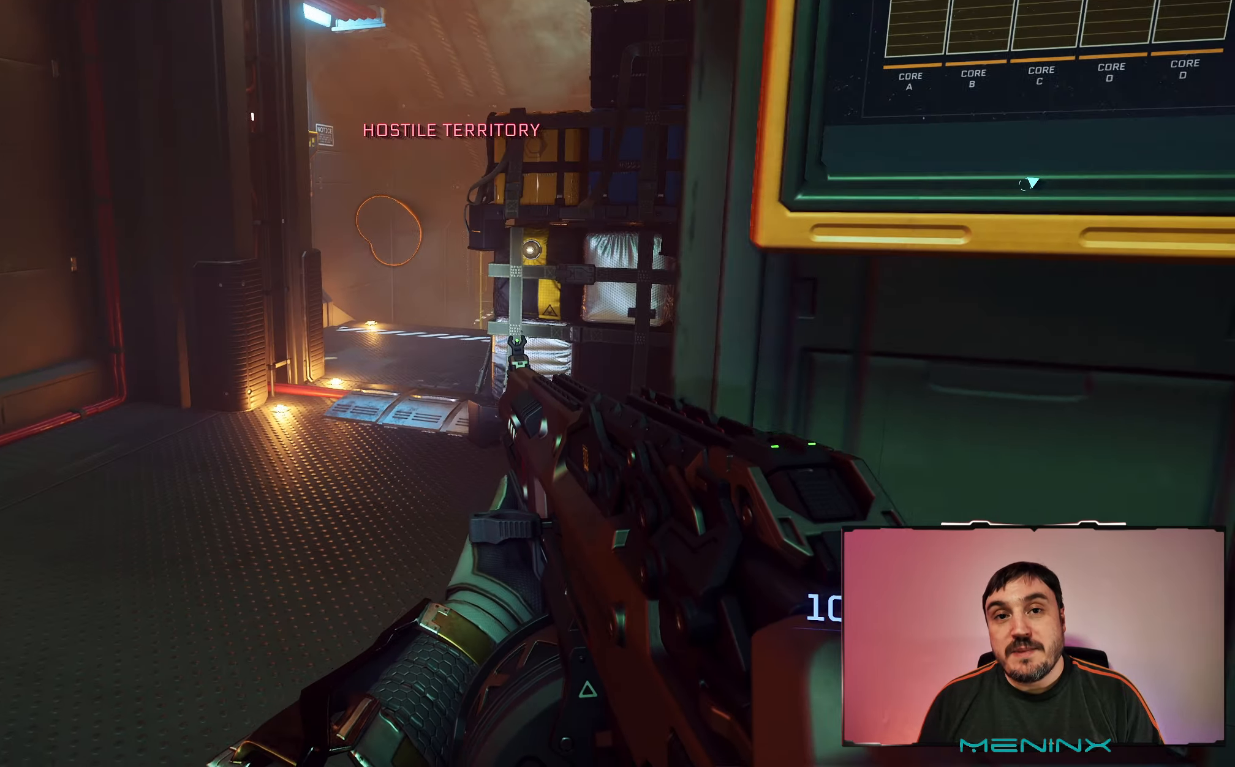
{"buttons": ["L3"], "left_stick": "up-left", "right_stick": "center", "events": [[67, "right_stick", "right"], [317, "left_stick", "up-left"], [317, "right_stick", "center"], [433, "L3", "down"]]}
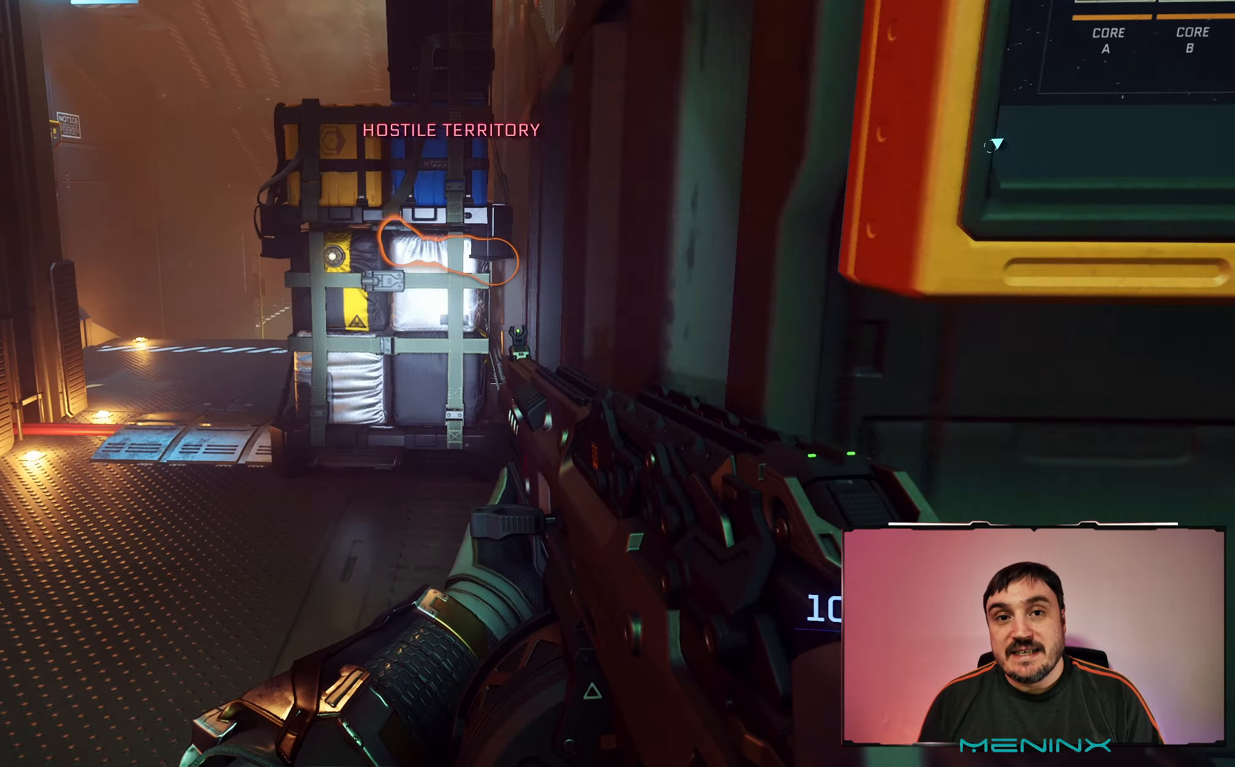
{"buttons": [], "left_stick": "center", "right_stick": "up-right", "events": [[17, "L3", "up"], [383, "right_stick", "up-right"], [433, "left_stick", "center"]]}
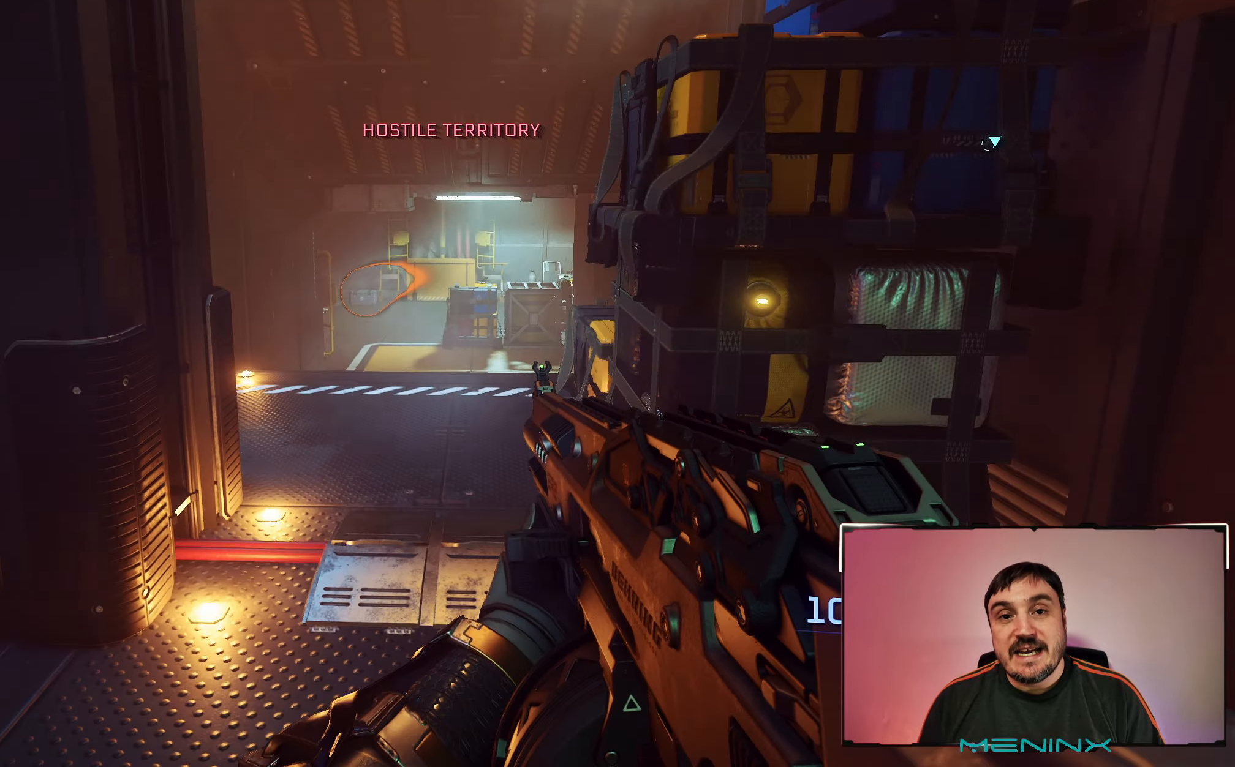
{"buttons": ["L3"], "left_stick": "up", "right_stick": "right", "events": [[50, "right_stick", "center"], [417, "left_stick", "up"], [417, "right_stick", "right"], [483, "L3", "down"]]}
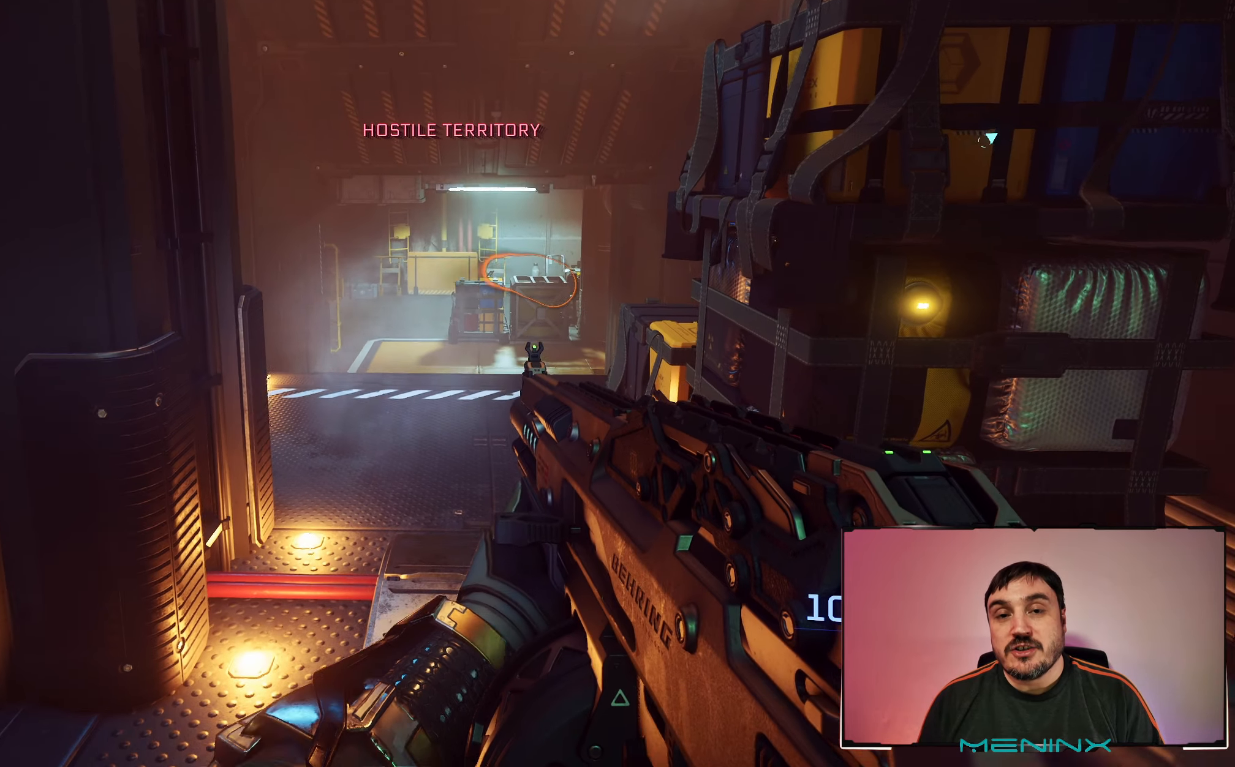
{"buttons": [], "left_stick": "up", "right_stick": "center", "events": [[50, "right_stick", "center"], [117, "L3", "up"]]}
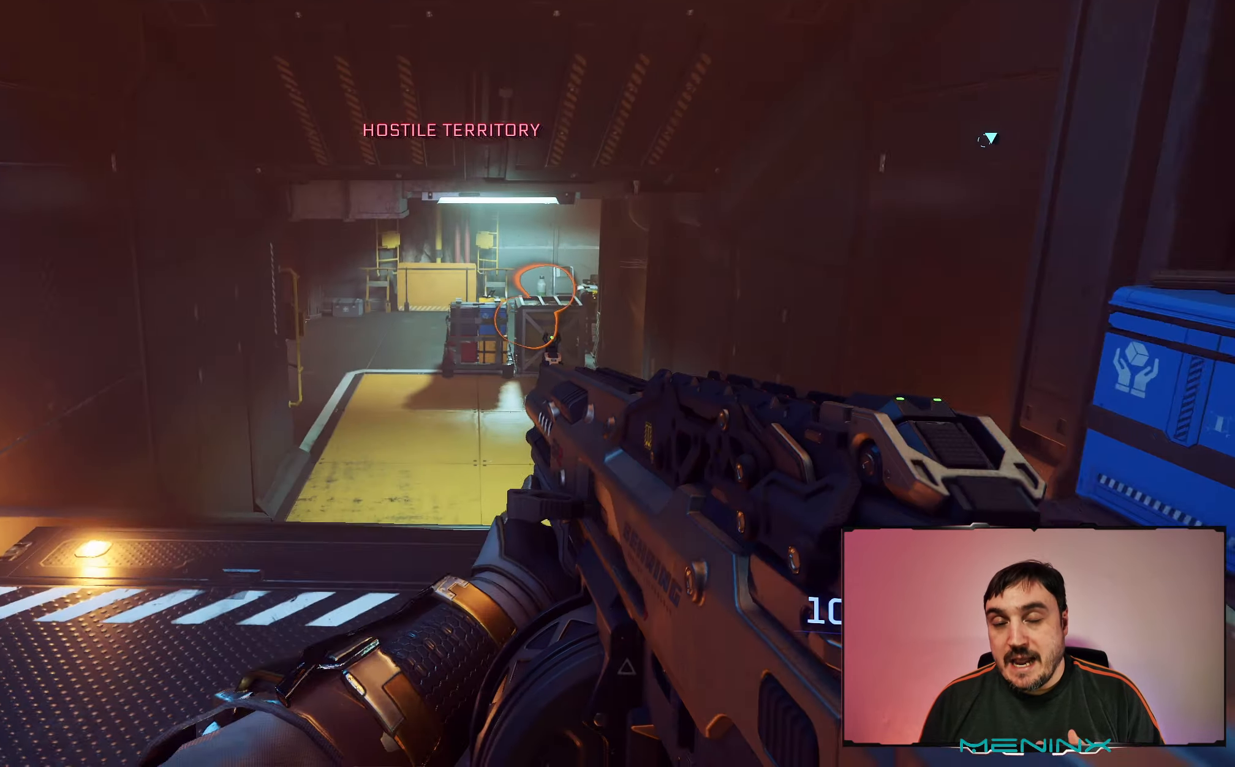
{"buttons": ["L3"], "left_stick": "up-right", "right_stick": "center", "events": [[50, "right_stick", "up"], [83, "left_stick", "right"], [150, "left_stick", "up-right"], [250, "right_stick", "center"], [317, "L3", "down"]]}
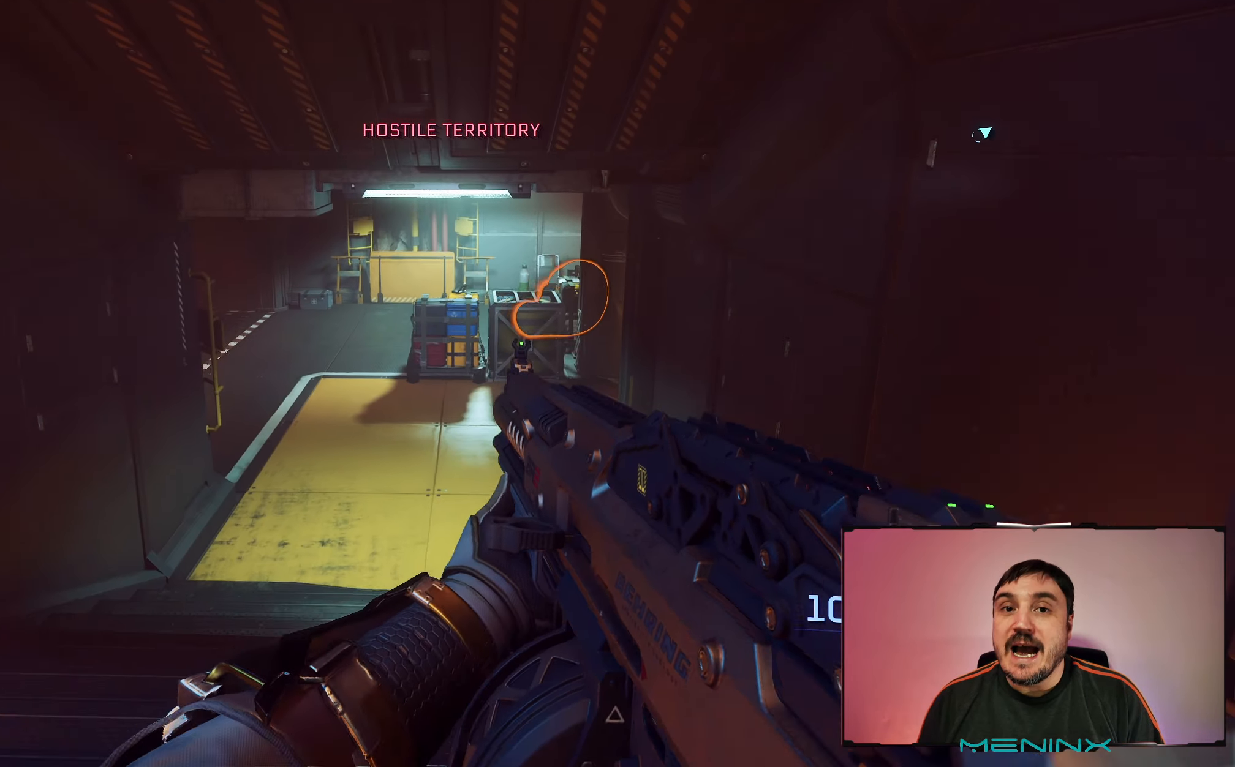
{"buttons": [], "left_stick": "up-right", "right_stick": "center", "events": [[17, "L3", "up"], [17, "right_stick", "left"], [500, "right_stick", "center"]]}
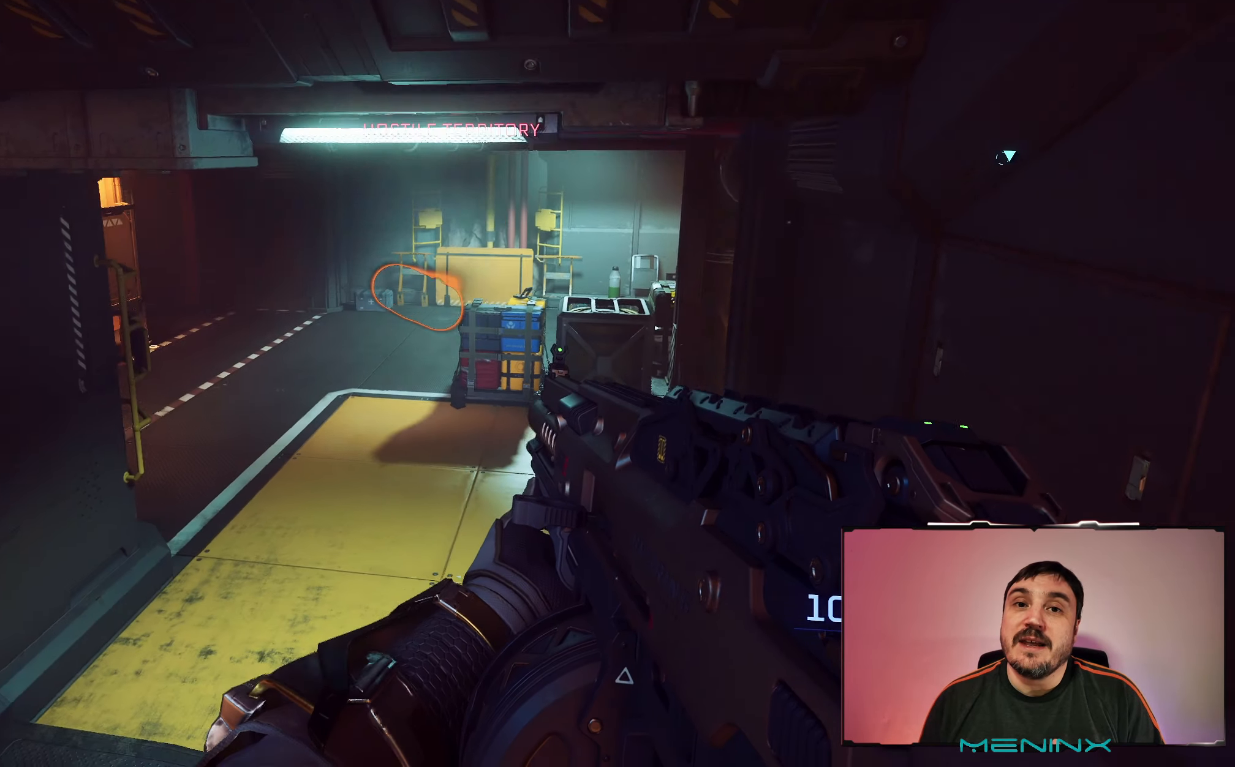
{"buttons": [], "left_stick": "up-right", "right_stick": "left", "events": [[83, "left_stick", "center"], [250, "right_stick", "left"], [267, "left_stick", "up-right"]]}